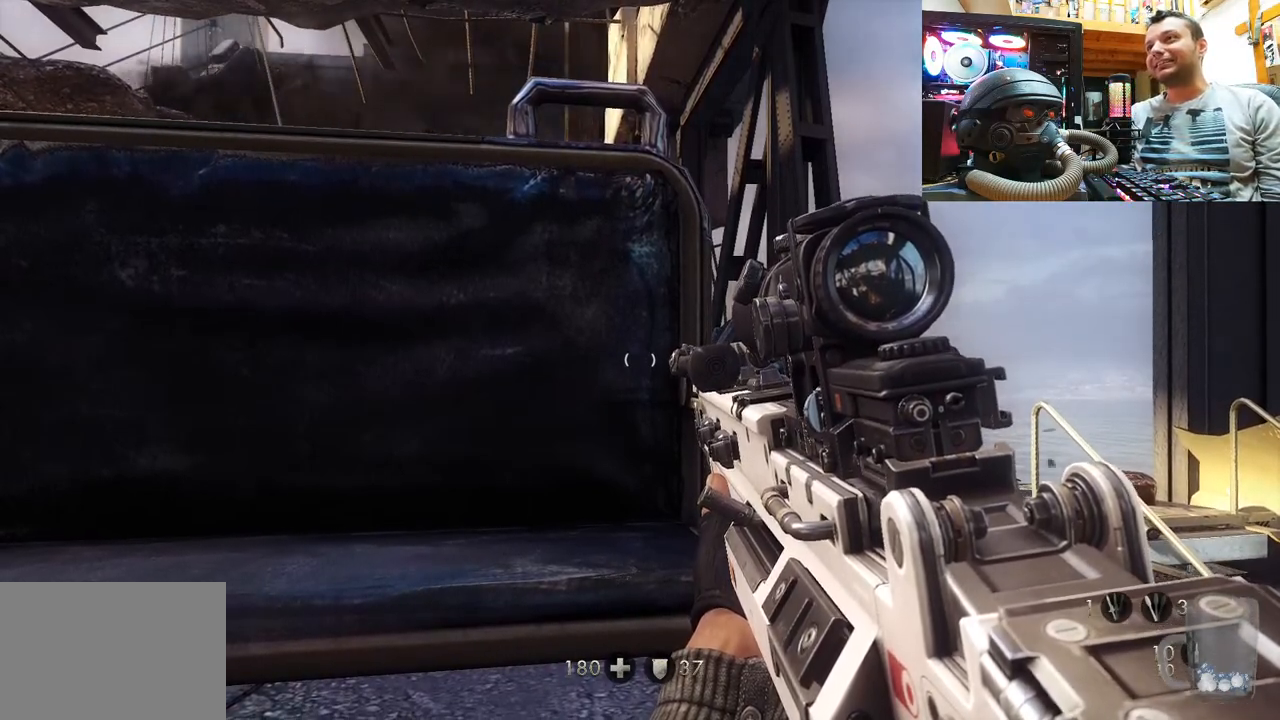
Gameplay with a controller (PlayStation layout); each line is a JSON object with the inputs held at the frame after it. "events" lists button and stick changes between this image and that frame as [ms after this image, input, new state], when the widget could be followed in between. Not read: L1 R3.
{"buttons": [], "left_stick": "center", "right_stick": "center", "events": [[100, "right_stick", "up-left"], [367, "right_stick", "center"]]}
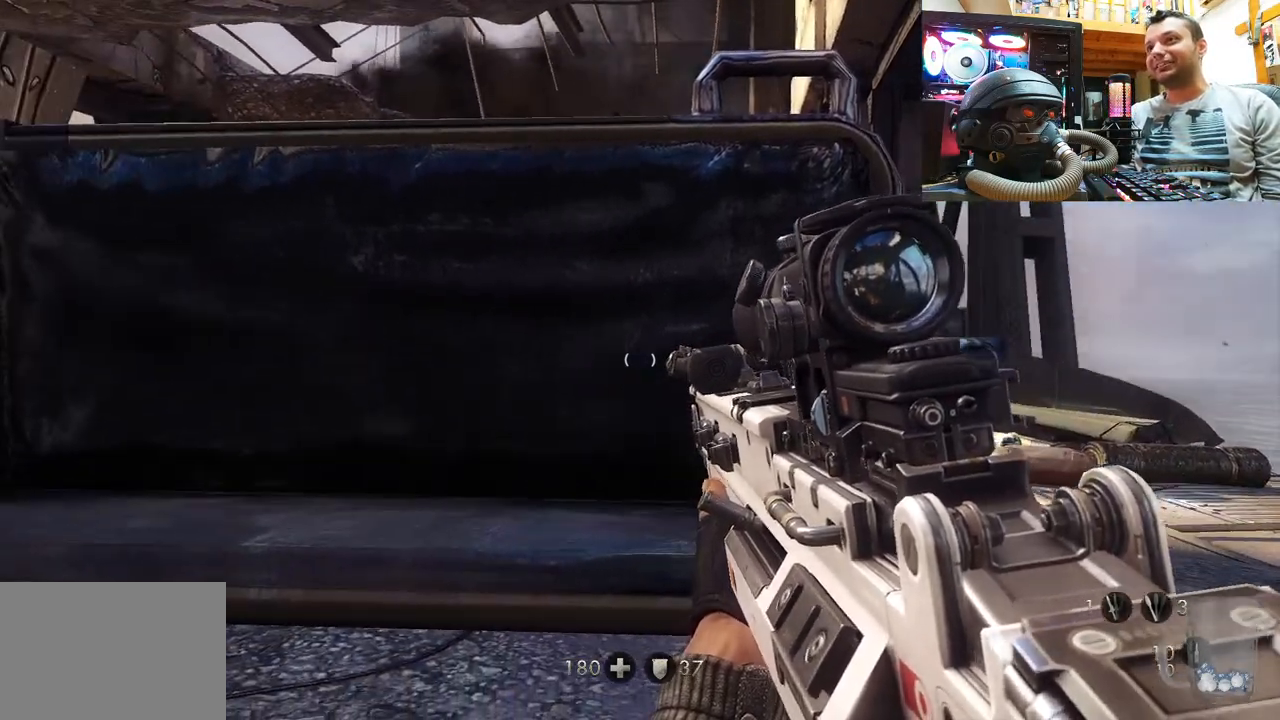
{"buttons": [], "left_stick": "center", "right_stick": "left", "events": [[33, "right_stick", "up-left"], [333, "right_stick", "center"], [500, "right_stick", "left"]]}
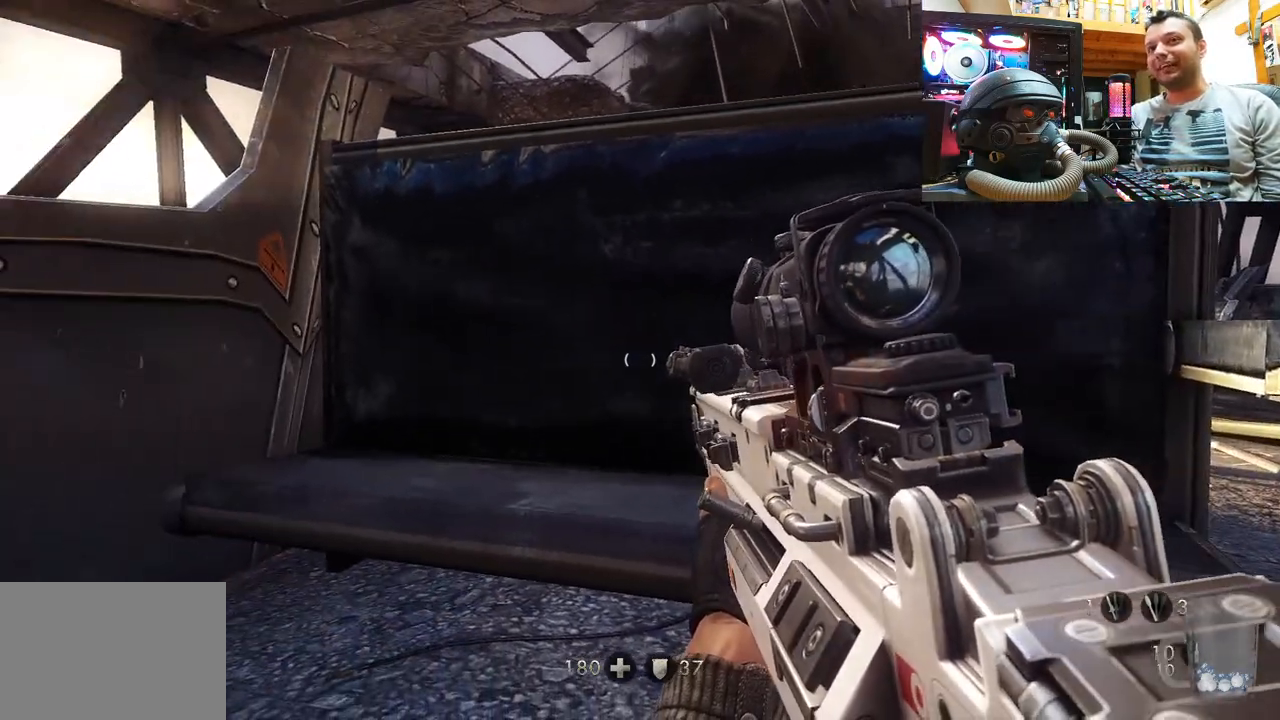
{"buttons": [], "left_stick": "center", "right_stick": "center", "events": [[283, "right_stick", "center"]]}
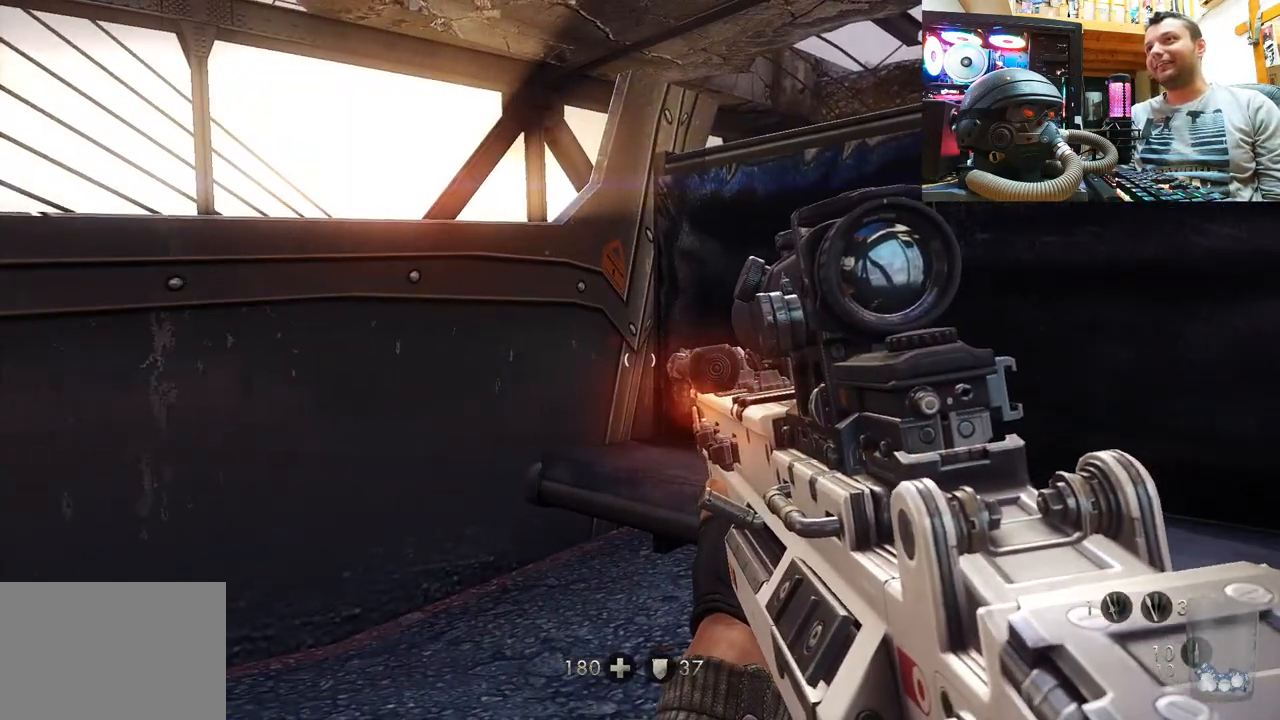
{"buttons": [], "left_stick": "center", "right_stick": "right", "events": [[100, "right_stick", "left"], [467, "right_stick", "right"]]}
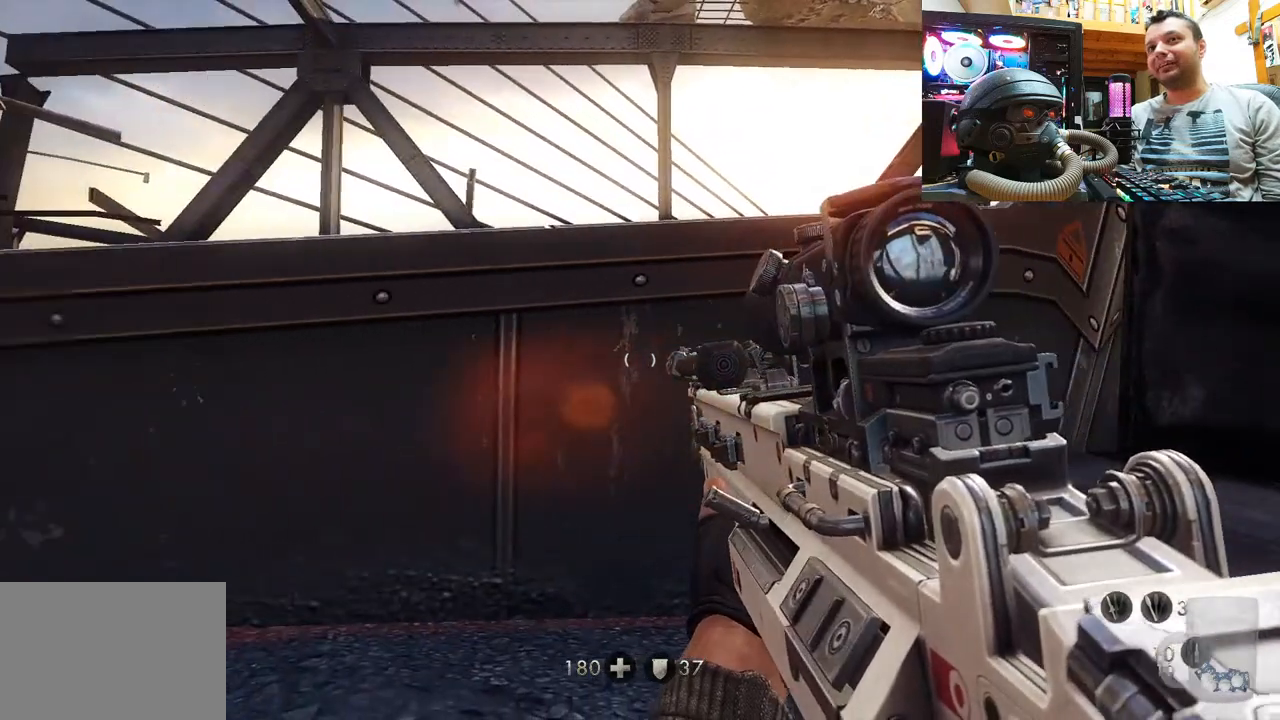
{"buttons": [], "left_stick": "center", "right_stick": "right", "events": [[267, "right_stick", "center"], [417, "right_stick", "right"]]}
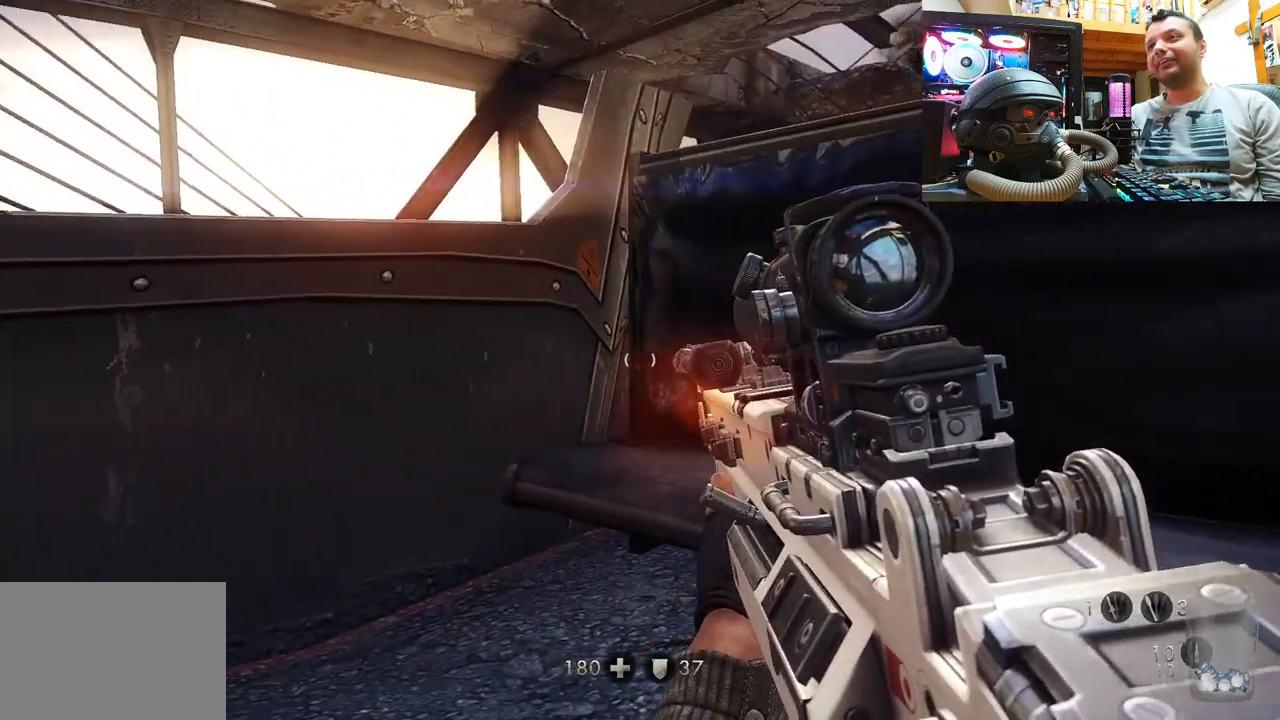
{"buttons": [], "left_stick": "center", "right_stick": "center", "events": [[117, "right_stick", "center"]]}